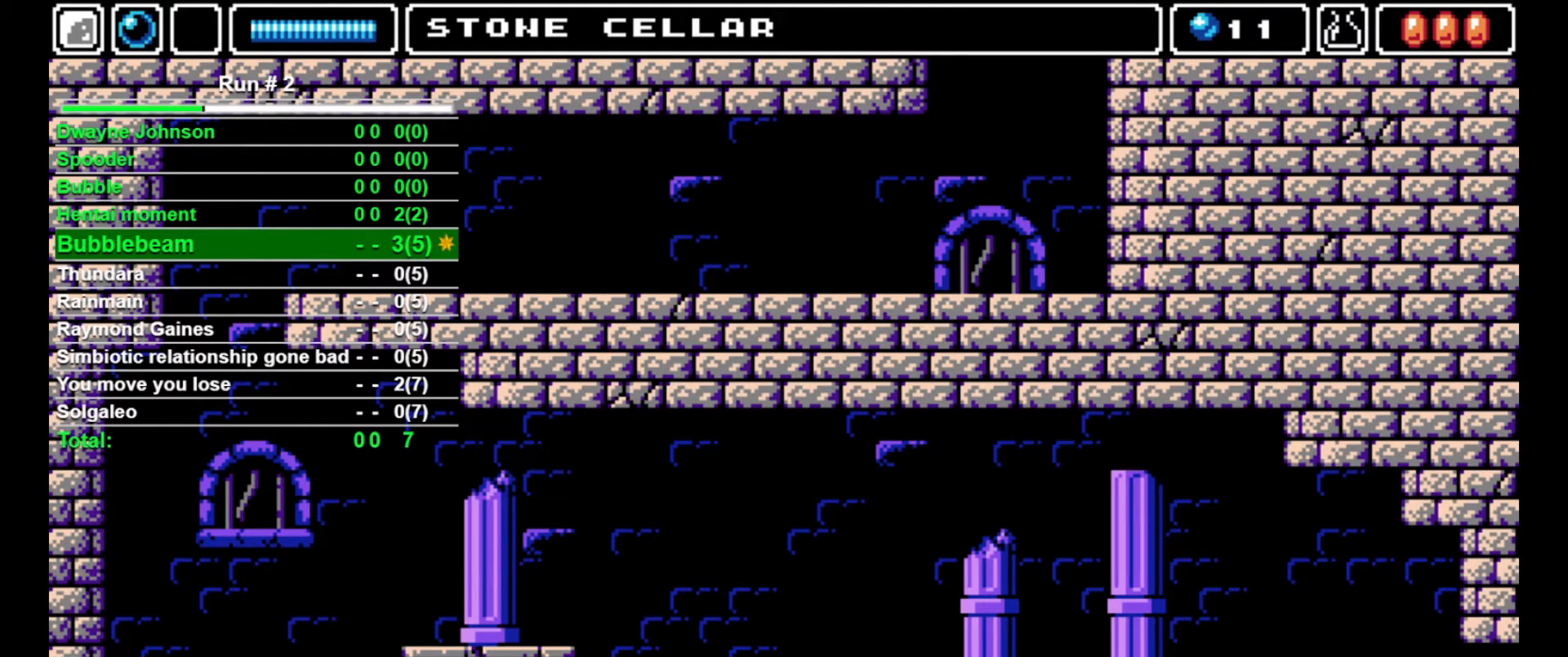
Gameplay with a controller (arcade stick); each line is a JSON object with the inputs held at the frame after it. "events" lists button and stick changes between this image and that frame as [ms after this image, input, new state], when the widget could be followed in between. Not read: L3 R3.
{"buttons": ["DPAD_RIGHT"], "events": []}
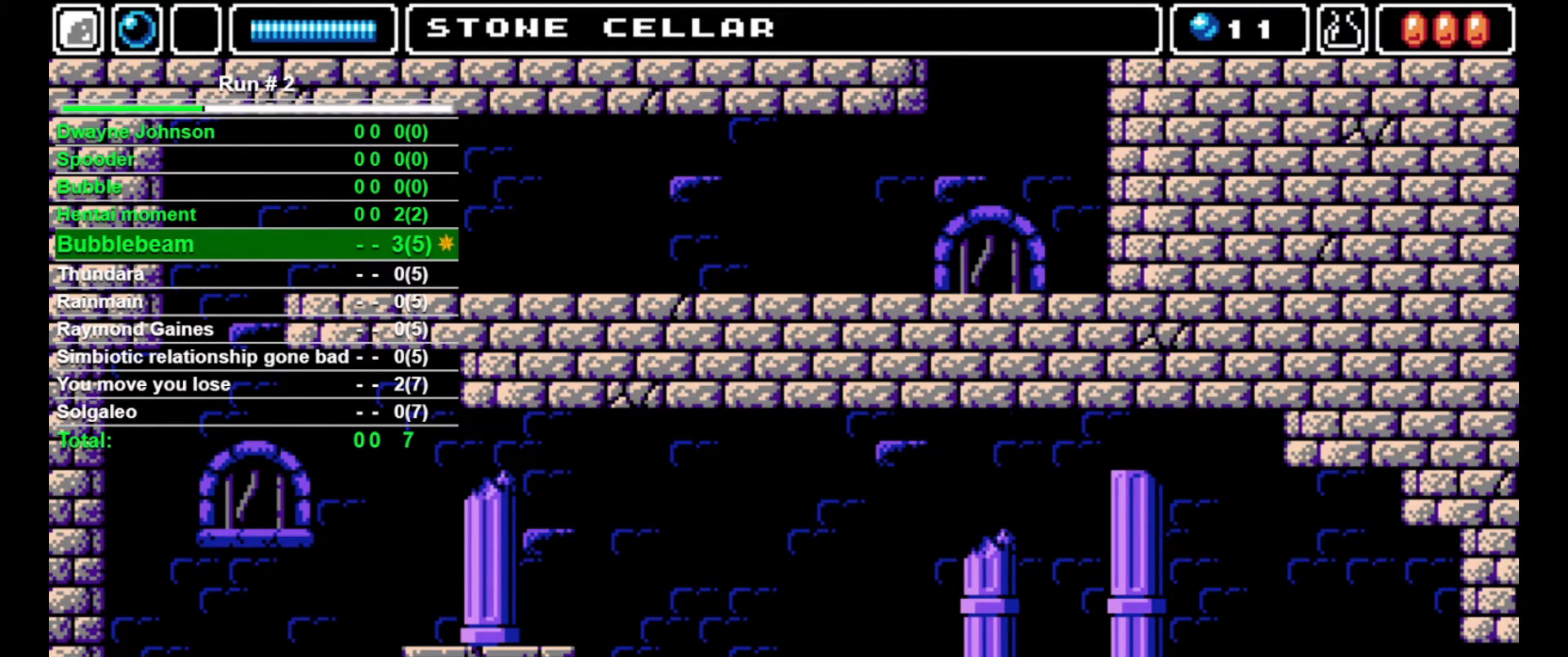
{"buttons": ["DPAD_RIGHT"], "events": []}
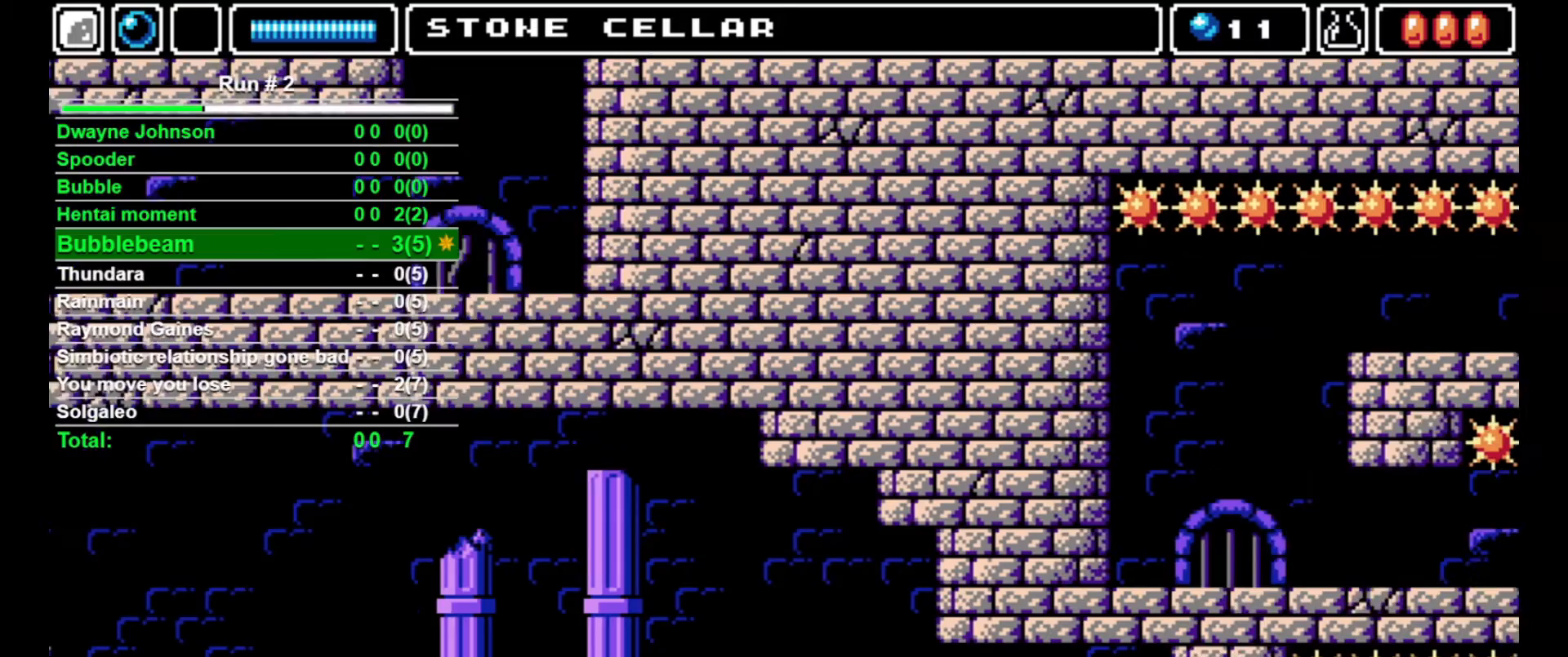
{"buttons": ["DPAD_RIGHT"], "events": []}
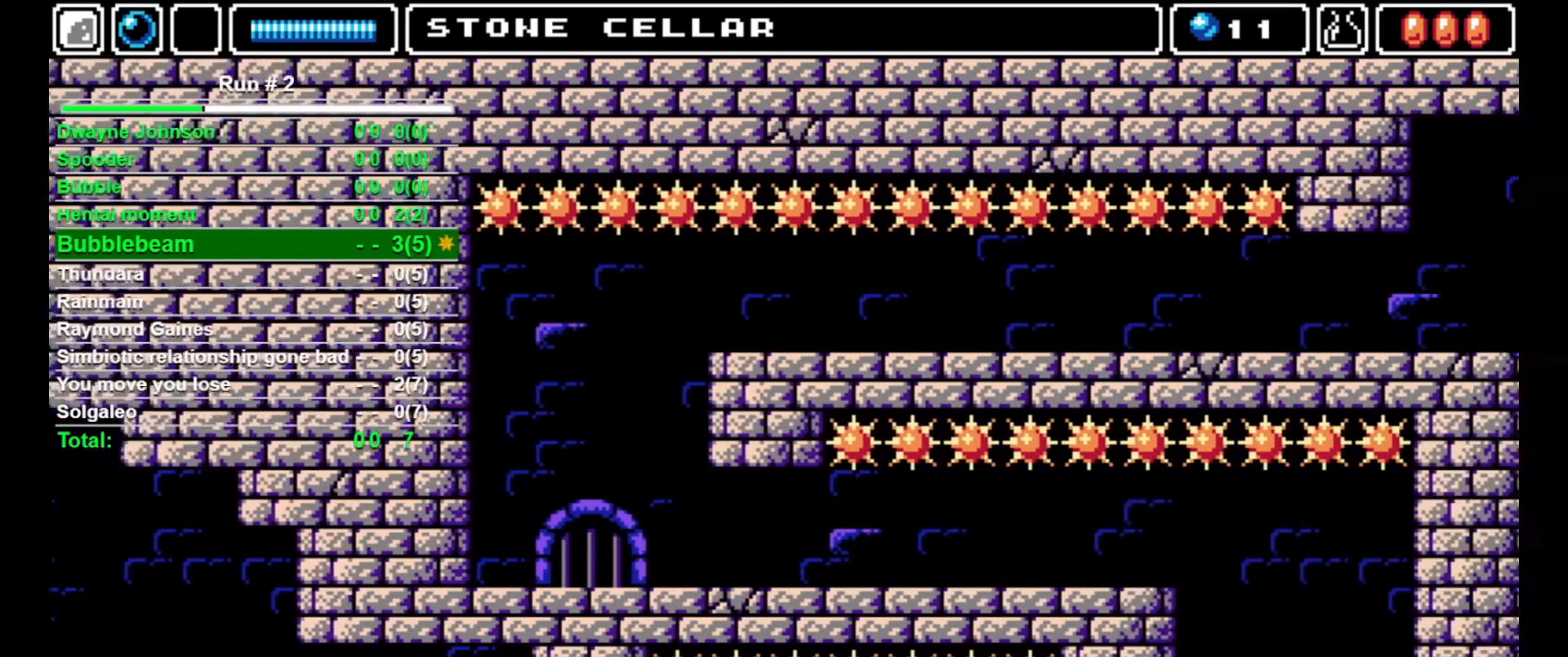
{"buttons": ["DPAD_RIGHT"], "events": []}
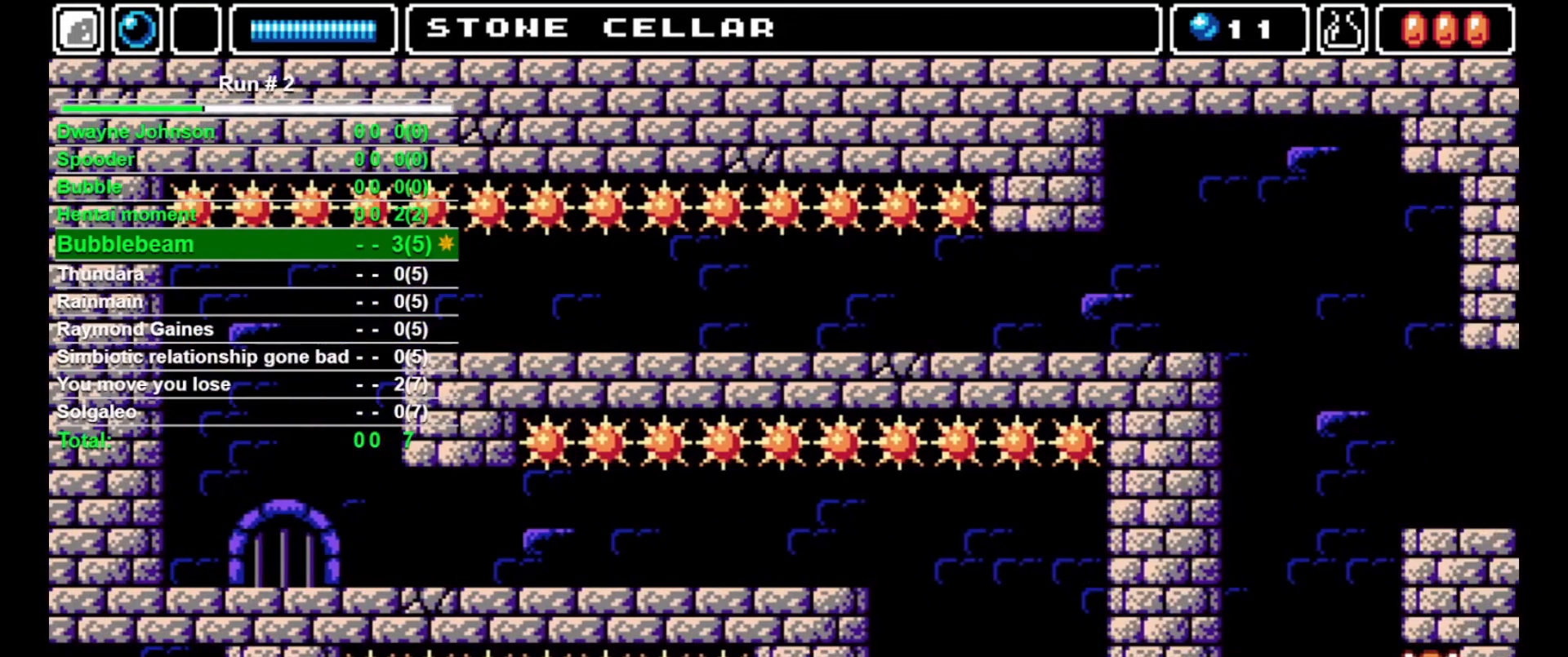
{"buttons": ["DPAD_RIGHT"], "events": []}
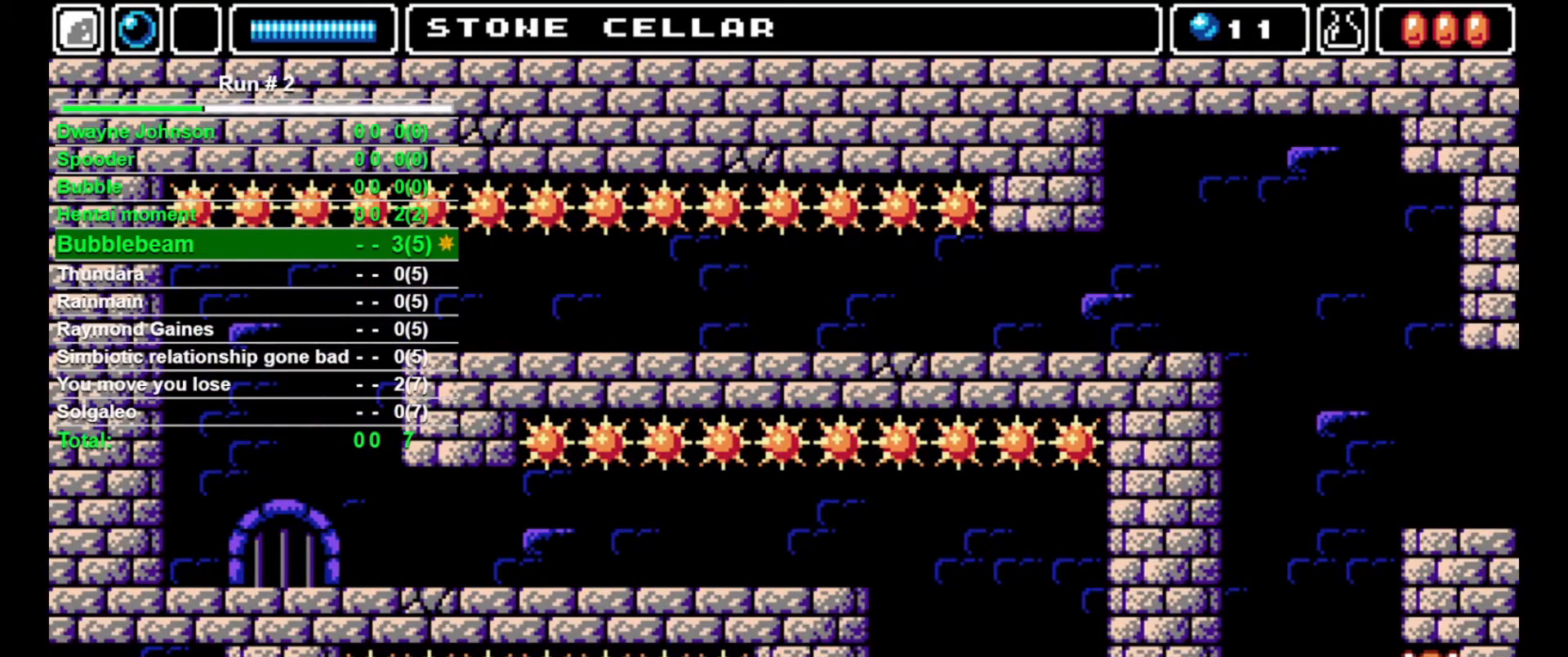
{"buttons": ["DPAD_RIGHT"], "events": []}
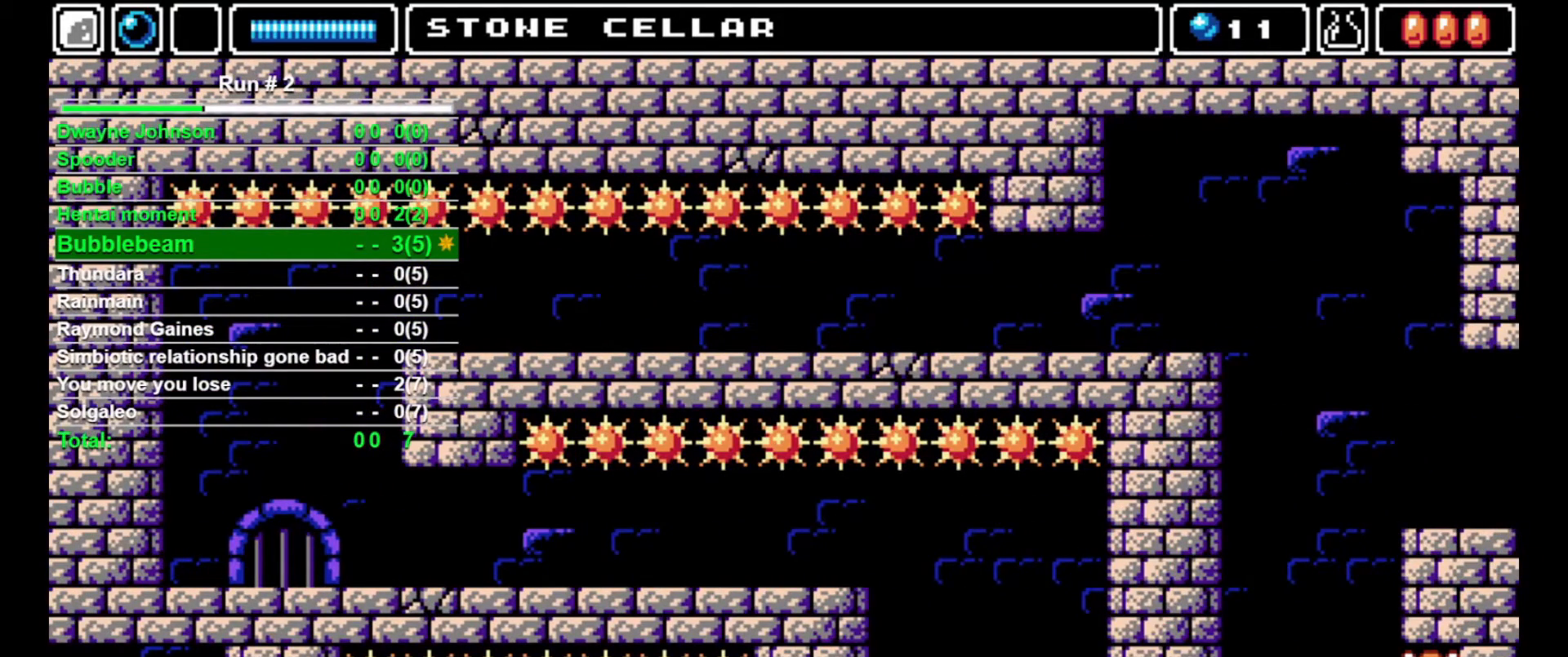
{"buttons": ["DPAD_RIGHT"], "events": []}
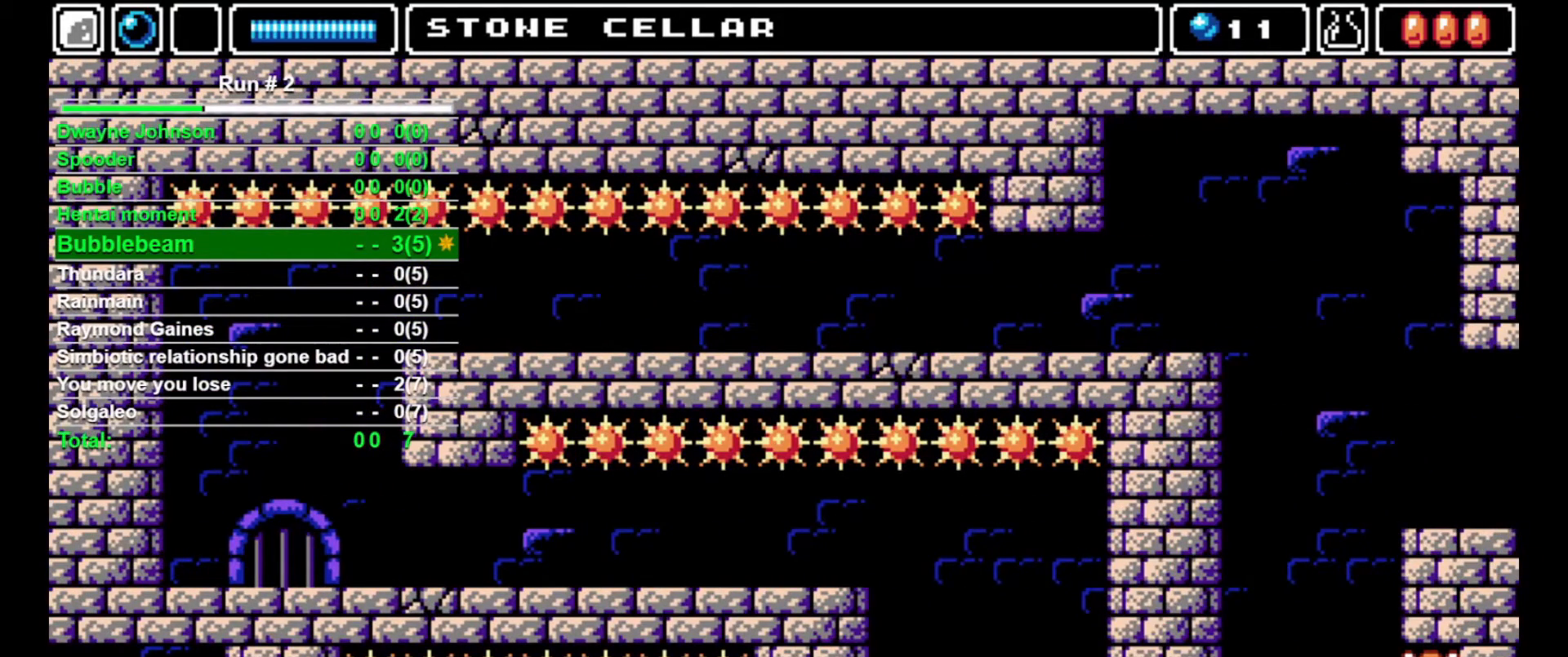
{"buttons": ["DPAD_RIGHT"], "events": []}
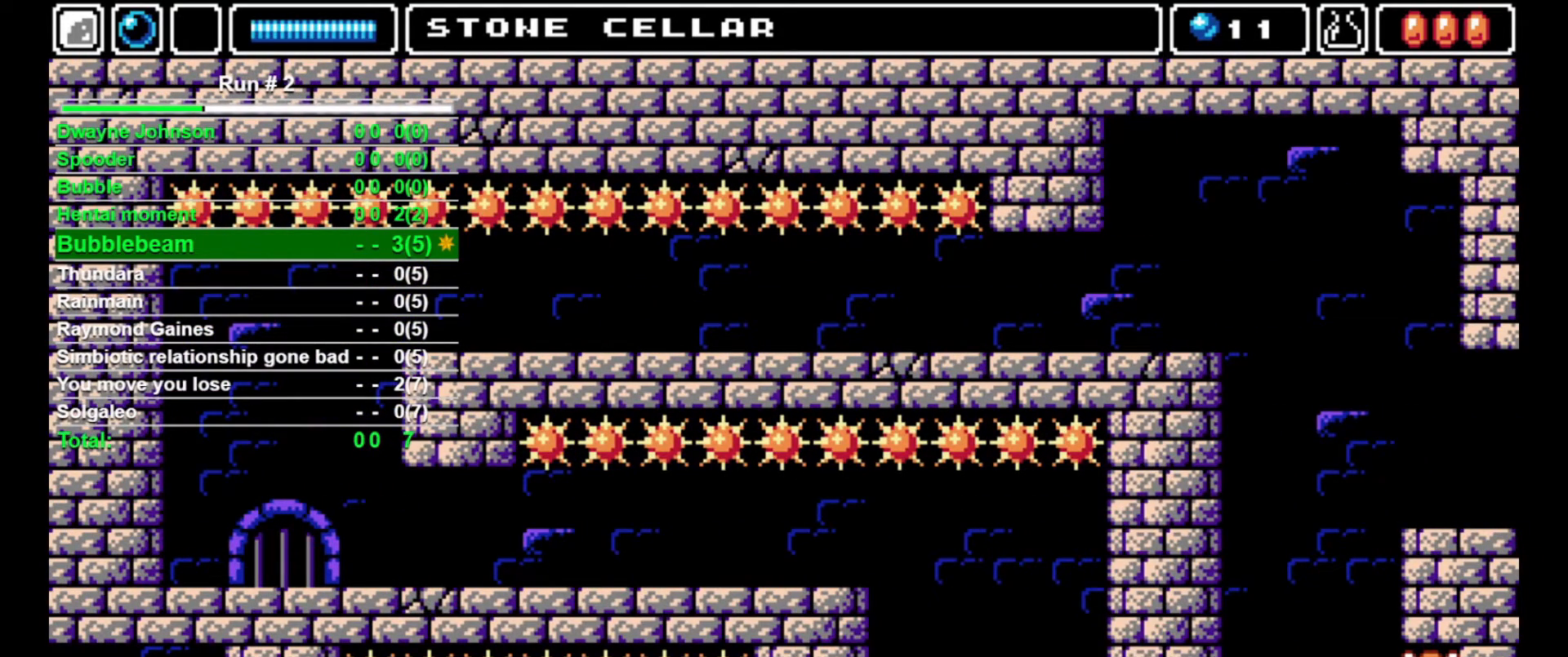
{"buttons": ["DPAD_RIGHT"], "events": []}
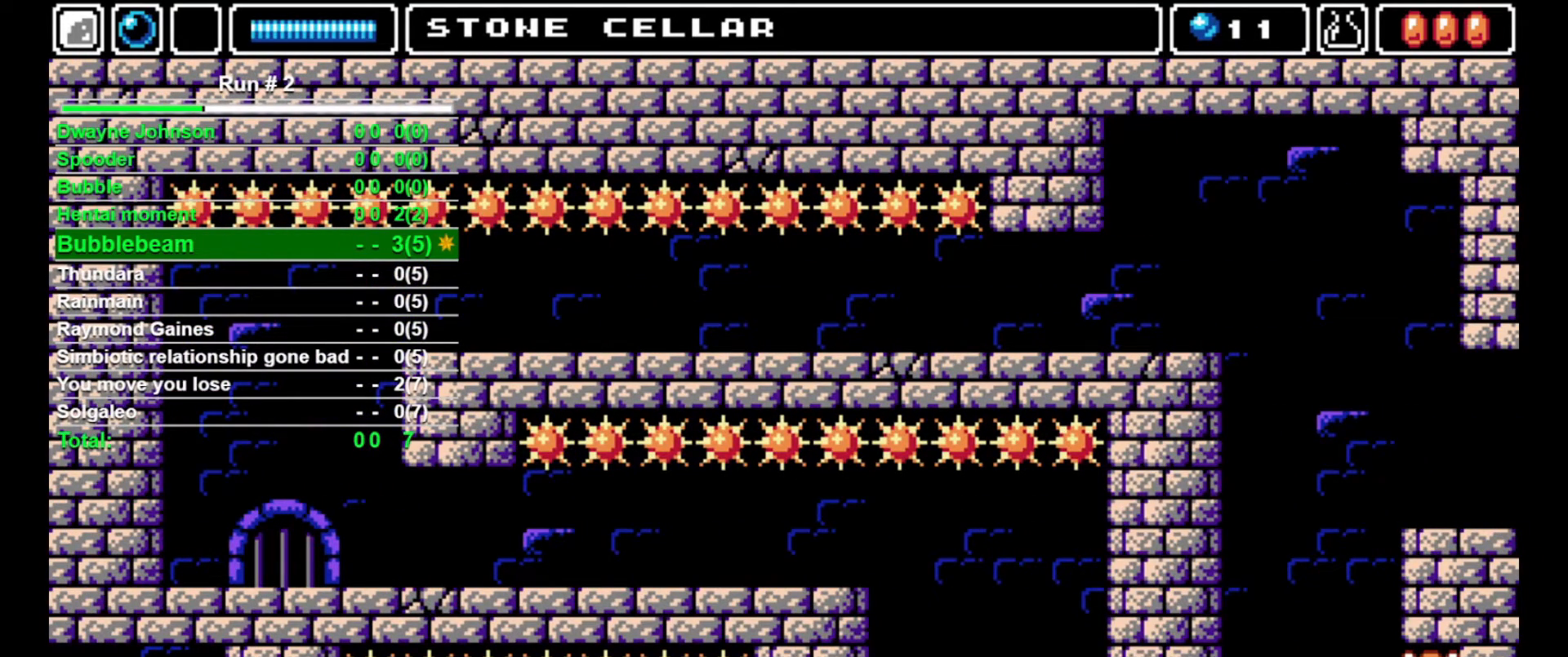
{"buttons": ["CROSS", "SQUARE", "DPAD_UP"], "events": [[333, "CROSS", "down"], [333, "DPAD_RIGHT", "up"], [333, "DPAD_UP", "down"], [333, "SQUARE", "down"]]}
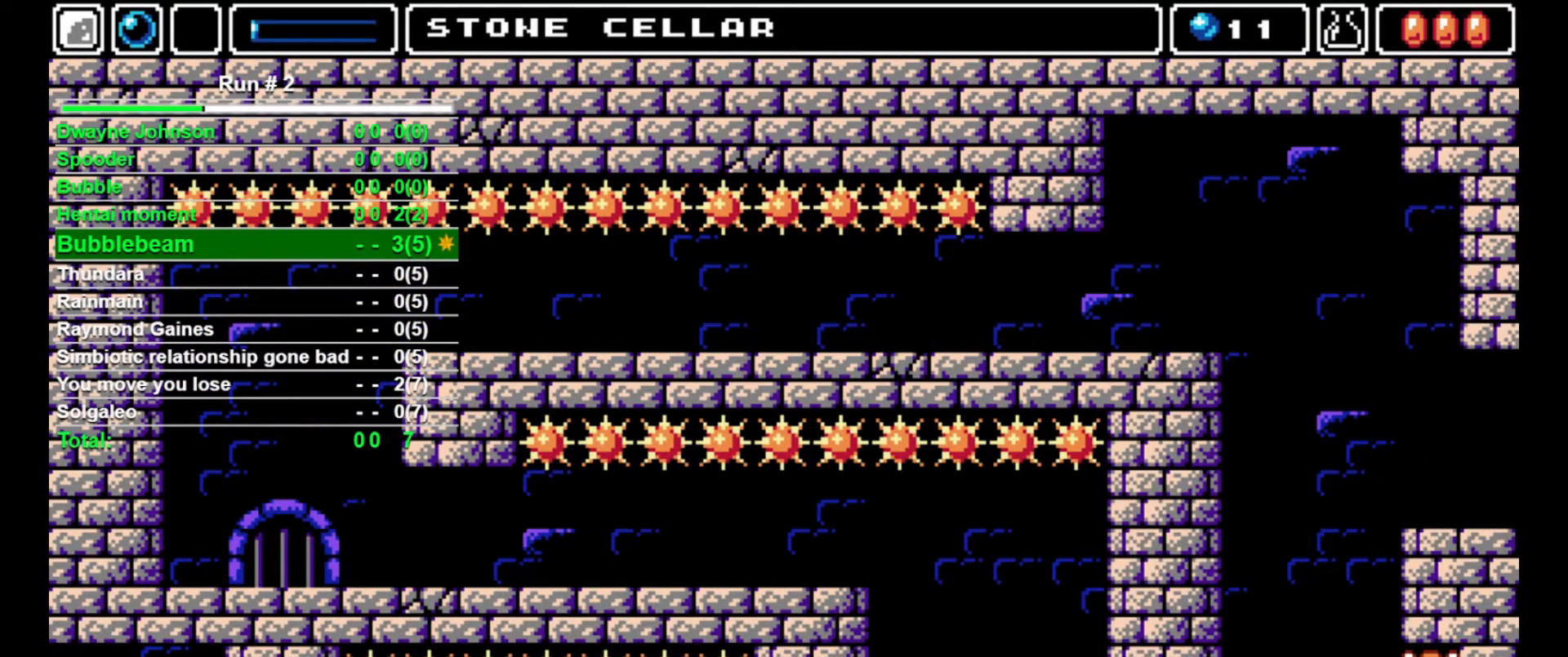
{"buttons": [], "events": [[233, "CROSS", "up"], [233, "SQUARE", "up"], [267, "DPAD_RIGHT", "down"], [300, "DPAD_UP", "up"], [400, "DPAD_RIGHT", "up"]]}
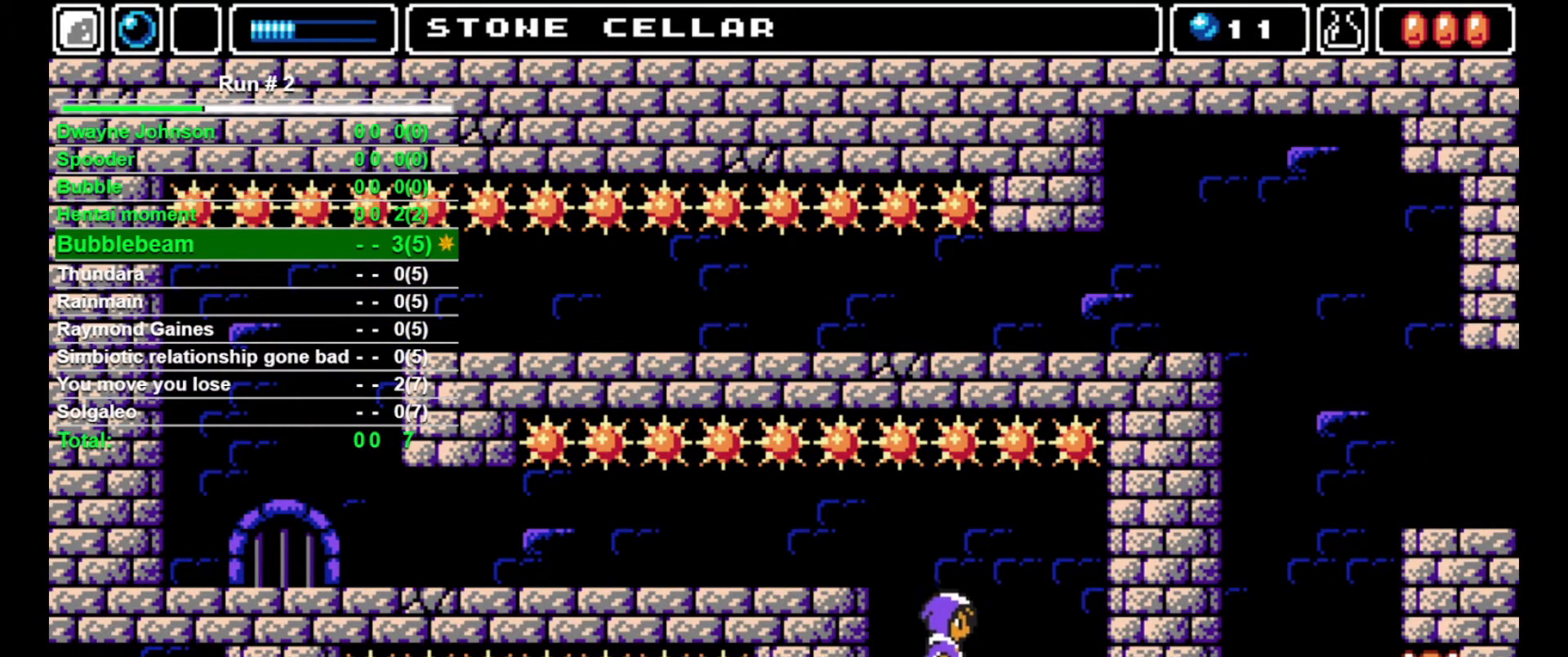
{"buttons": [], "events": []}
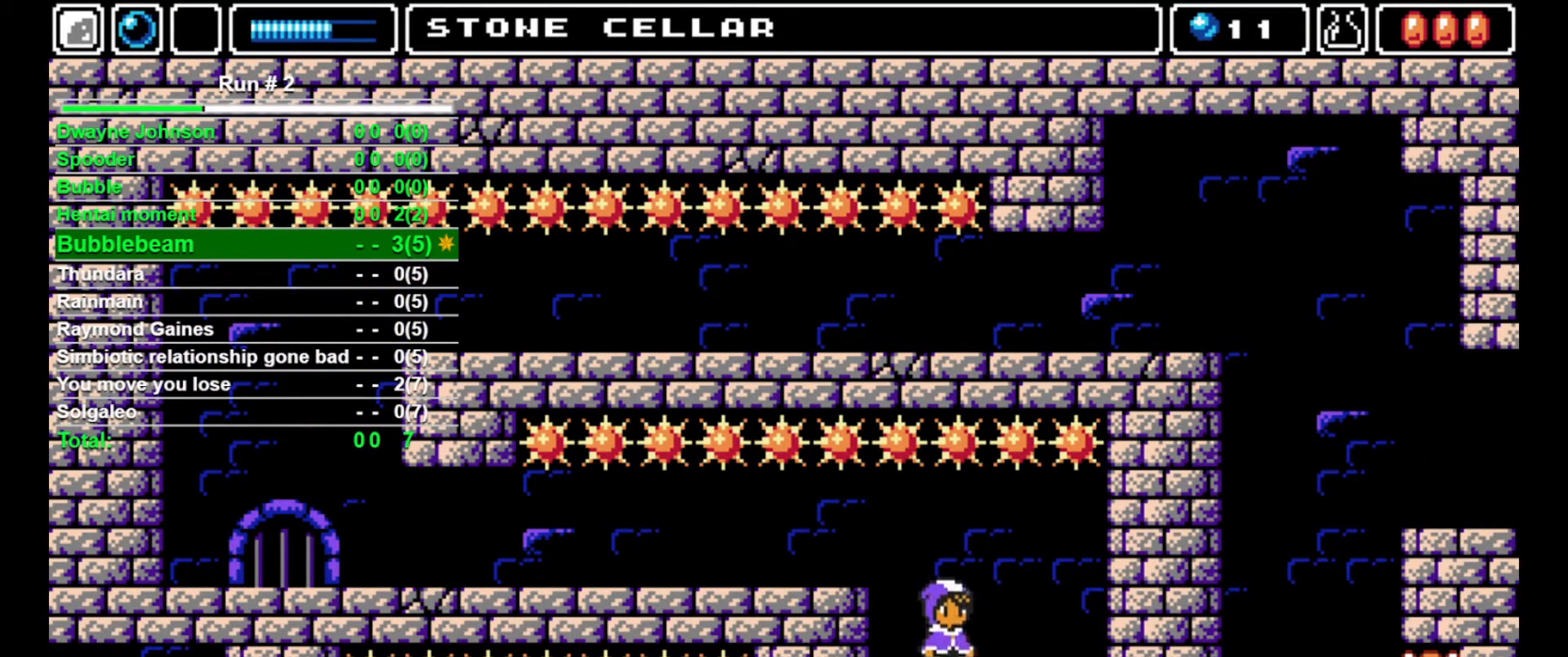
{"buttons": ["DPAD_LEFT"], "events": [[67, "CROSS", "down"], [133, "CROSS", "up"], [167, "DPAD_LEFT", "down"]]}
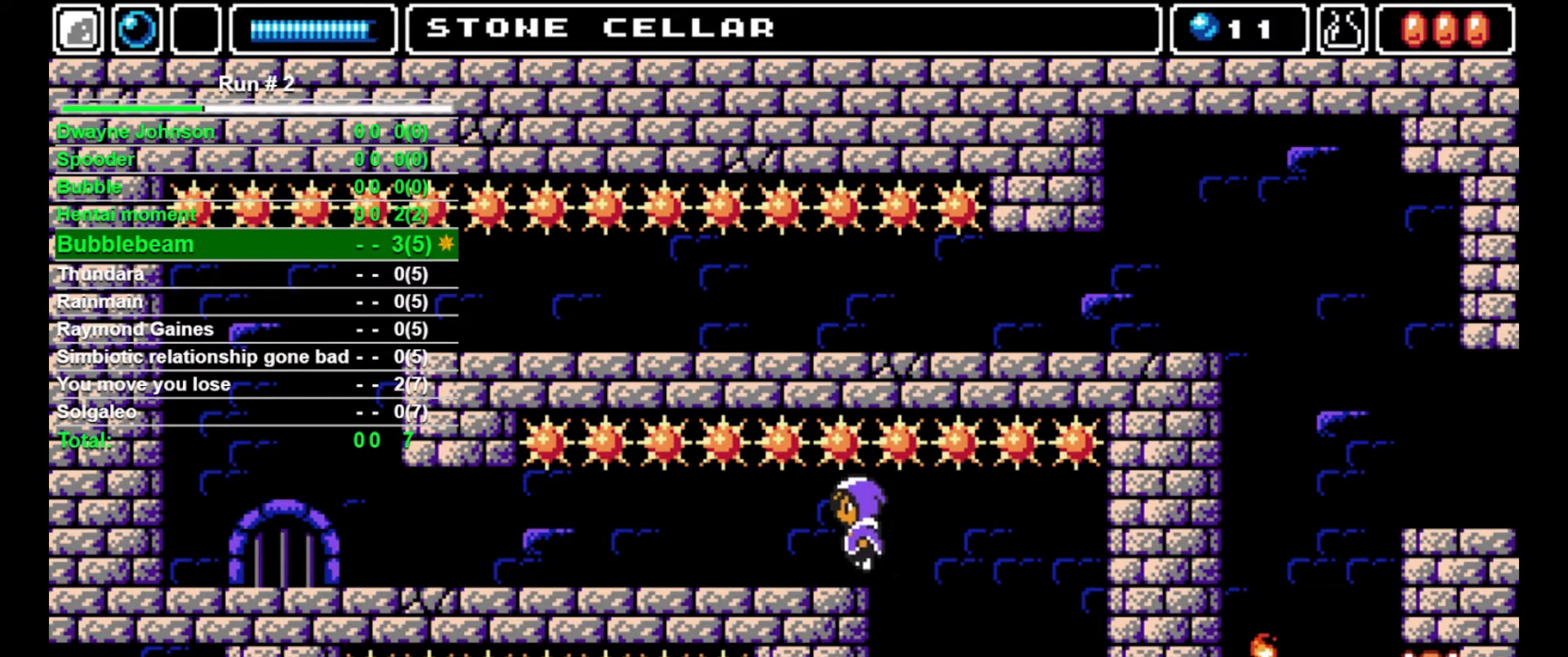
{"buttons": ["DPAD_LEFT"], "events": []}
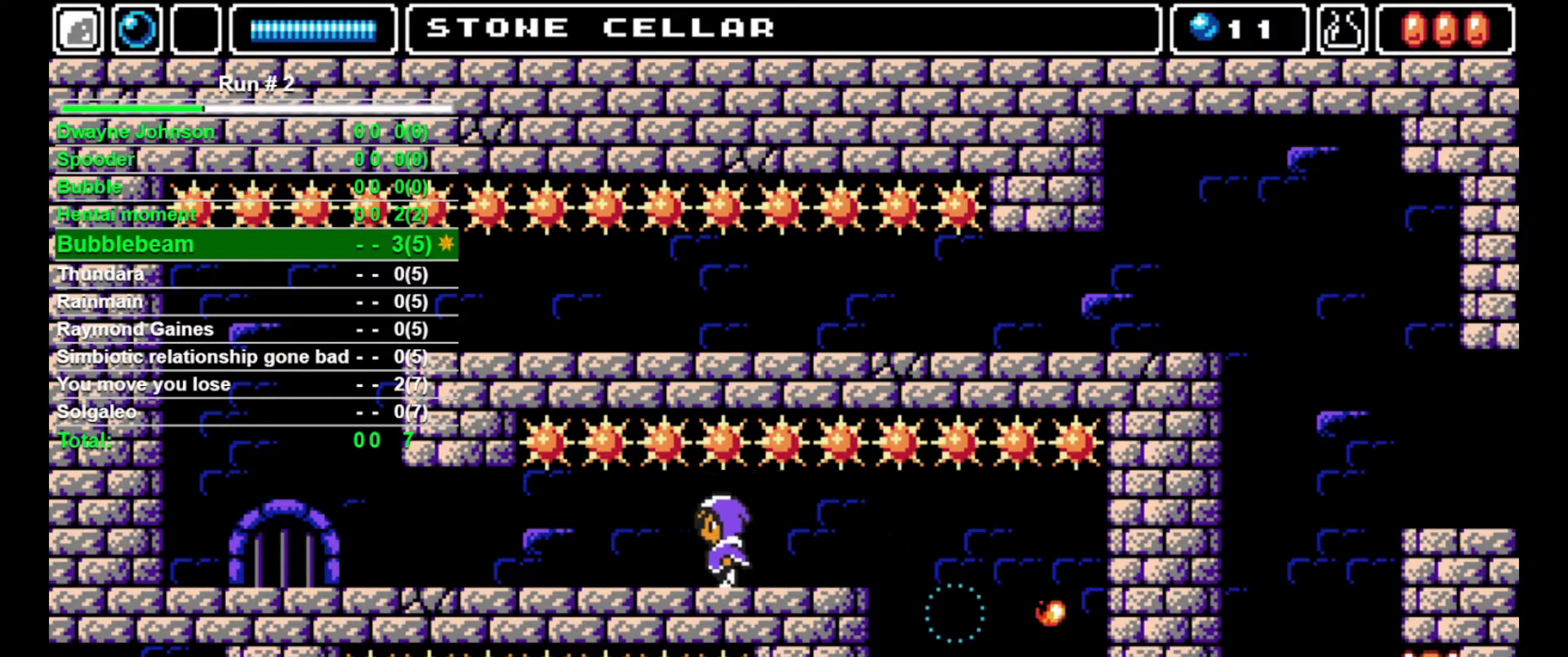
{"buttons": ["DPAD_LEFT"], "events": []}
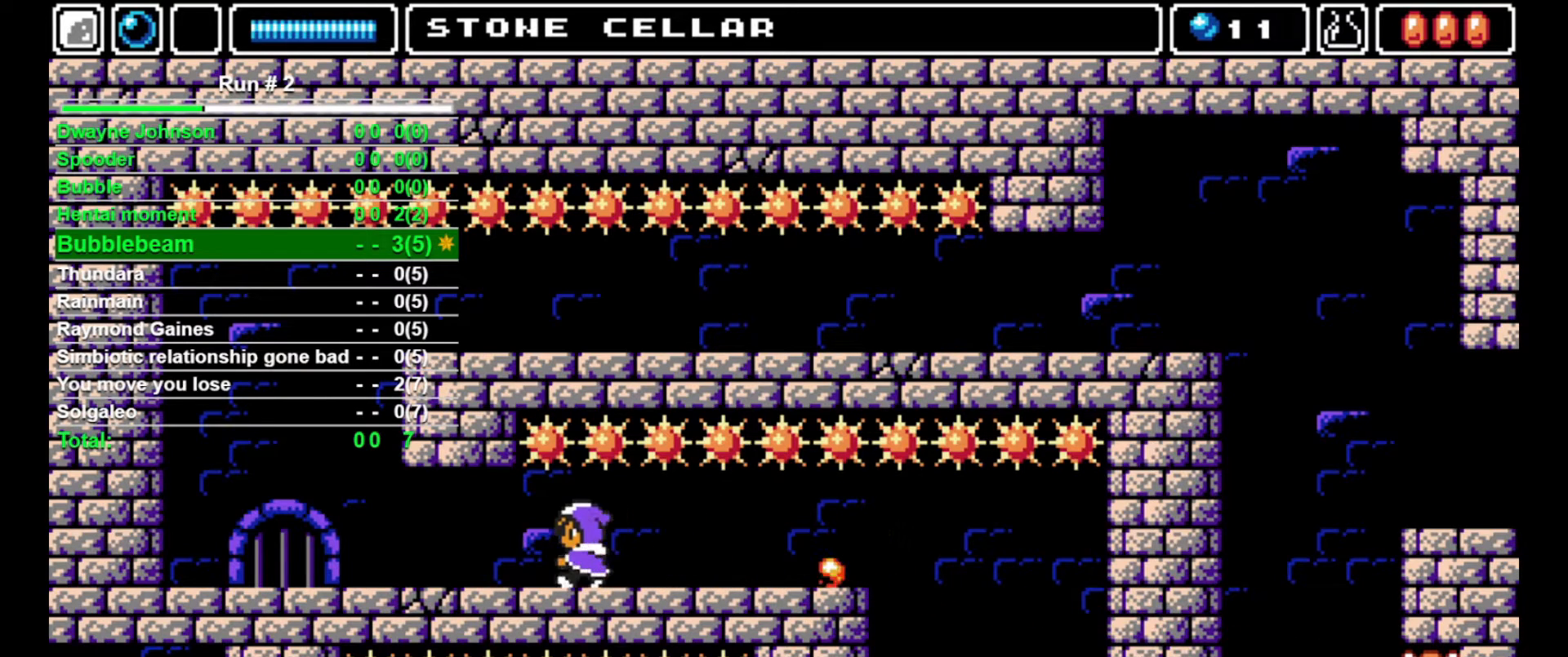
{"buttons": ["DPAD_LEFT"], "events": []}
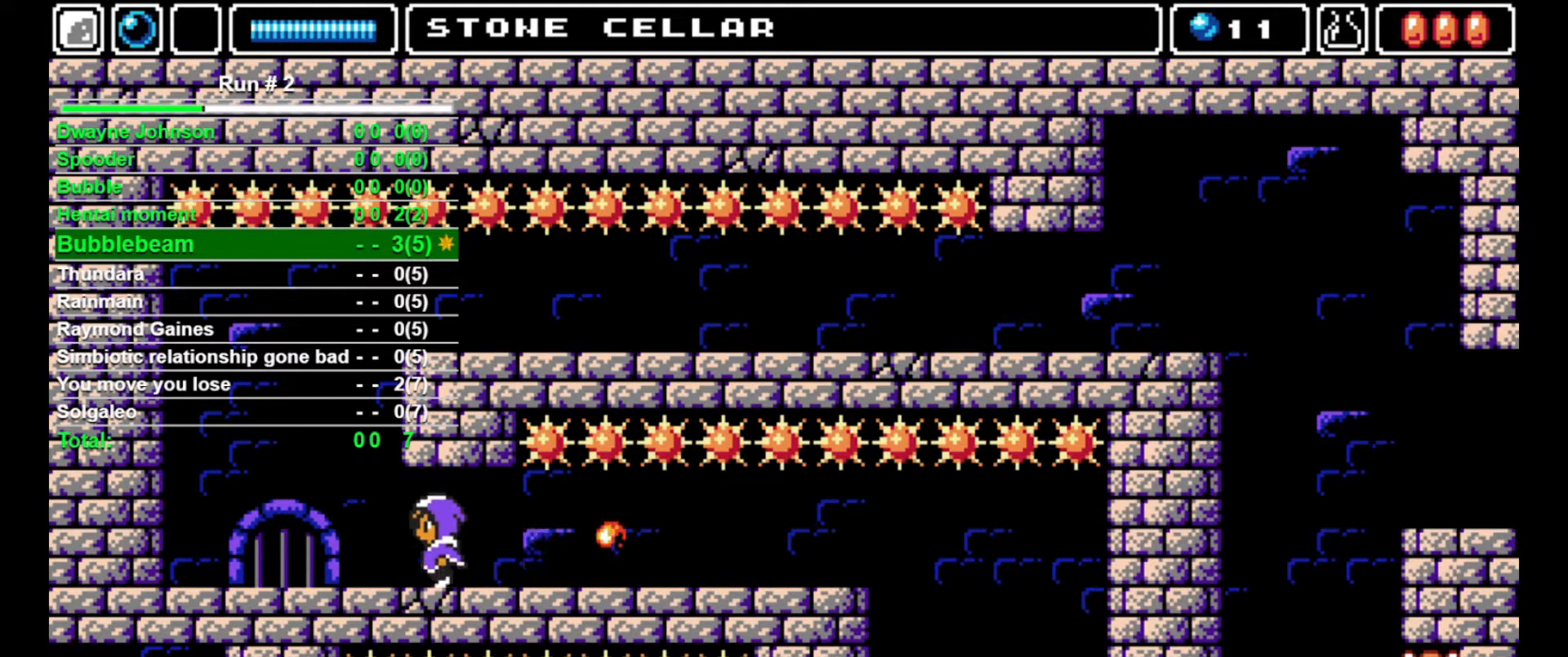
{"buttons": ["DPAD_DOWN"], "events": [[300, "DPAD_DOWN", "down"], [367, "DPAD_LEFT", "up"]]}
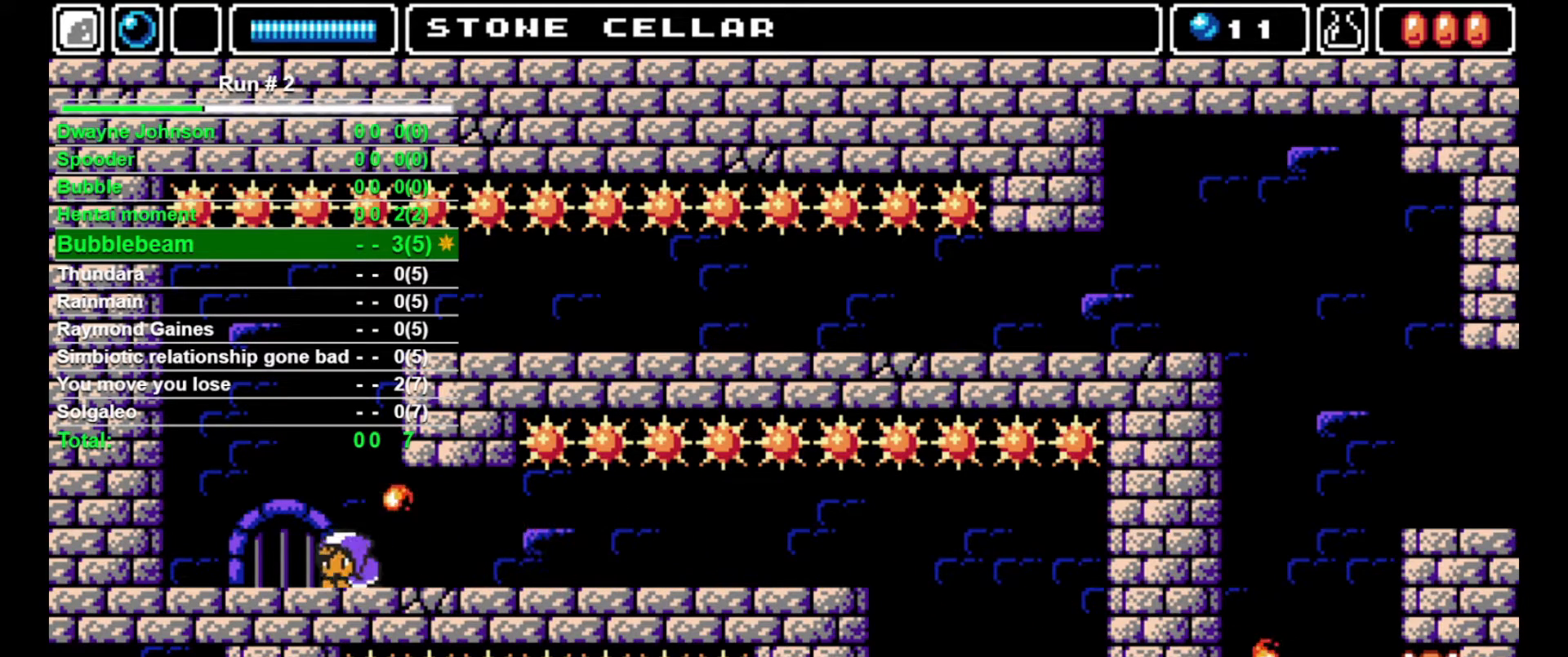
{"buttons": ["L1", "DPAD_LEFT"], "events": [[267, "DPAD_DOWN", "up"], [267, "DPAD_LEFT", "down"], [367, "L1", "down"]]}
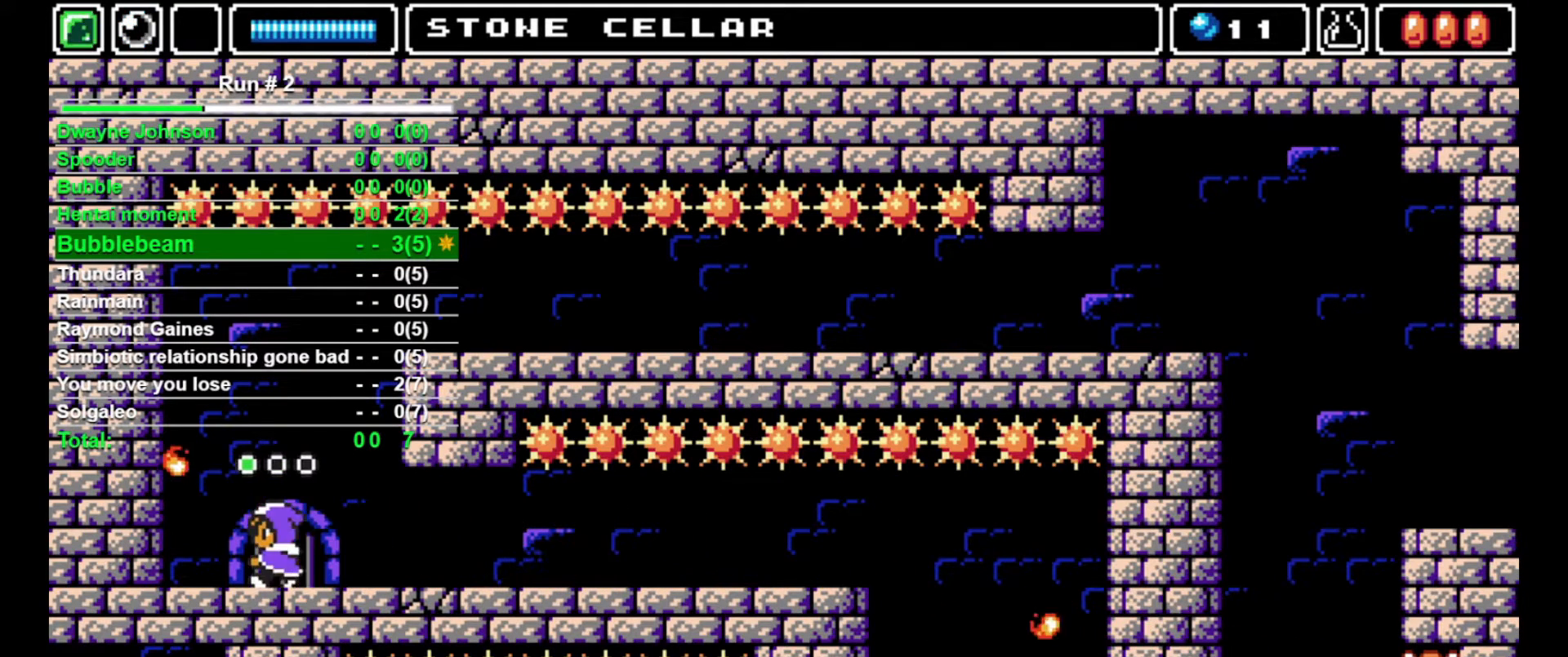
{"buttons": [], "events": [[33, "L1", "up"], [67, "DPAD_LEFT", "up"], [133, "DPAD_RIGHT", "down"], [200, "DPAD_RIGHT", "up"], [200, "DPAD_UP", "down"], [300, "SQUARE", "down"], [333, "SQUARE", "up"], [467, "DPAD_UP", "up"]]}
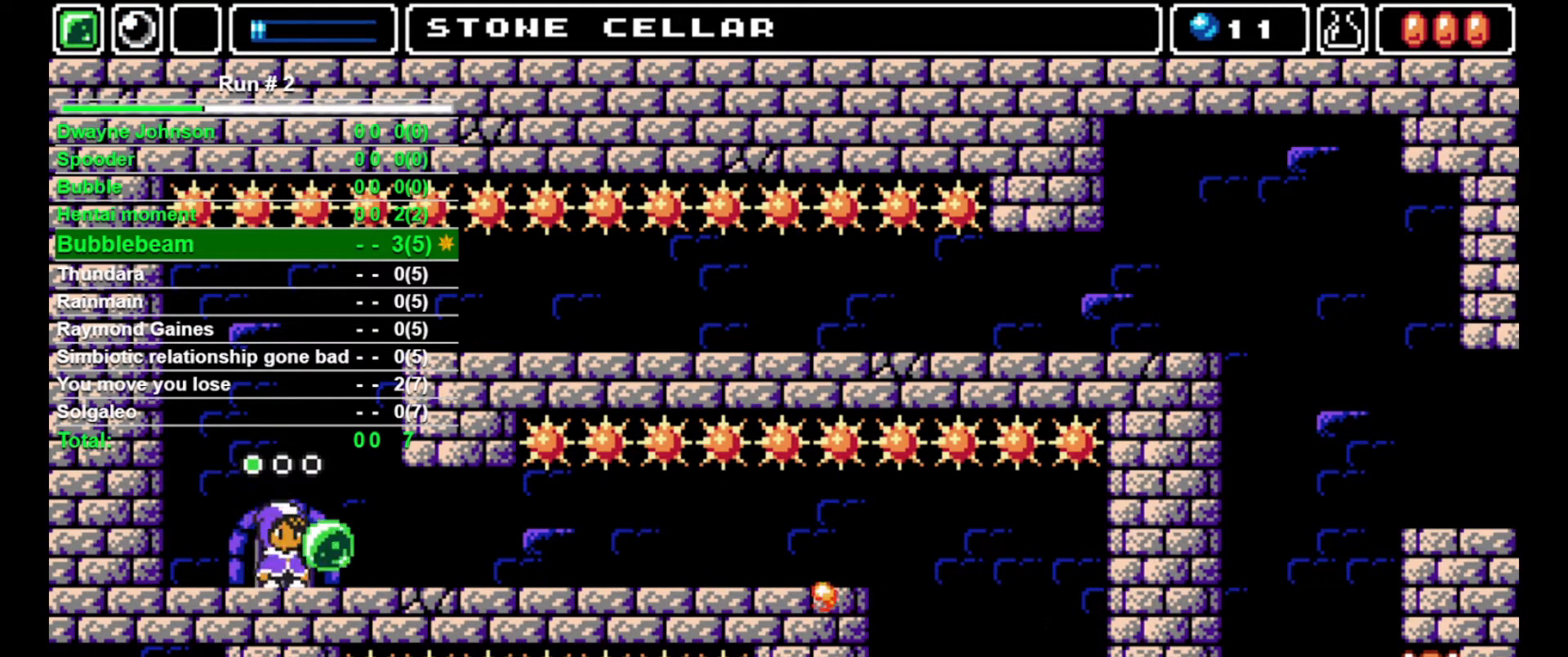
{"buttons": [], "events": [[133, "DPAD_LEFT", "down"], [267, "DPAD_LEFT", "up"], [267, "DPAD_RIGHT", "down"], [333, "DPAD_RIGHT", "up"], [467, "DPAD_RIGHT", "down"], [500, "DPAD_RIGHT", "up"]]}
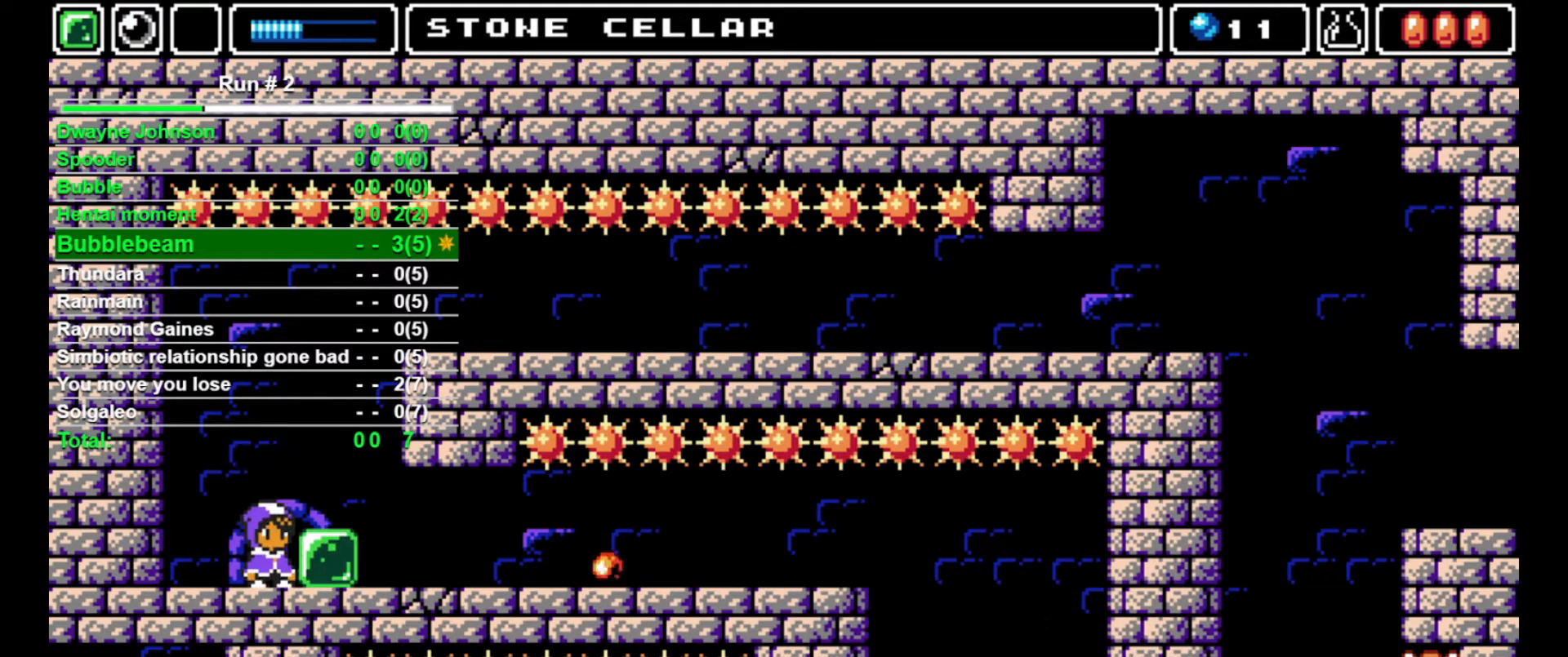
{"buttons": [], "events": []}
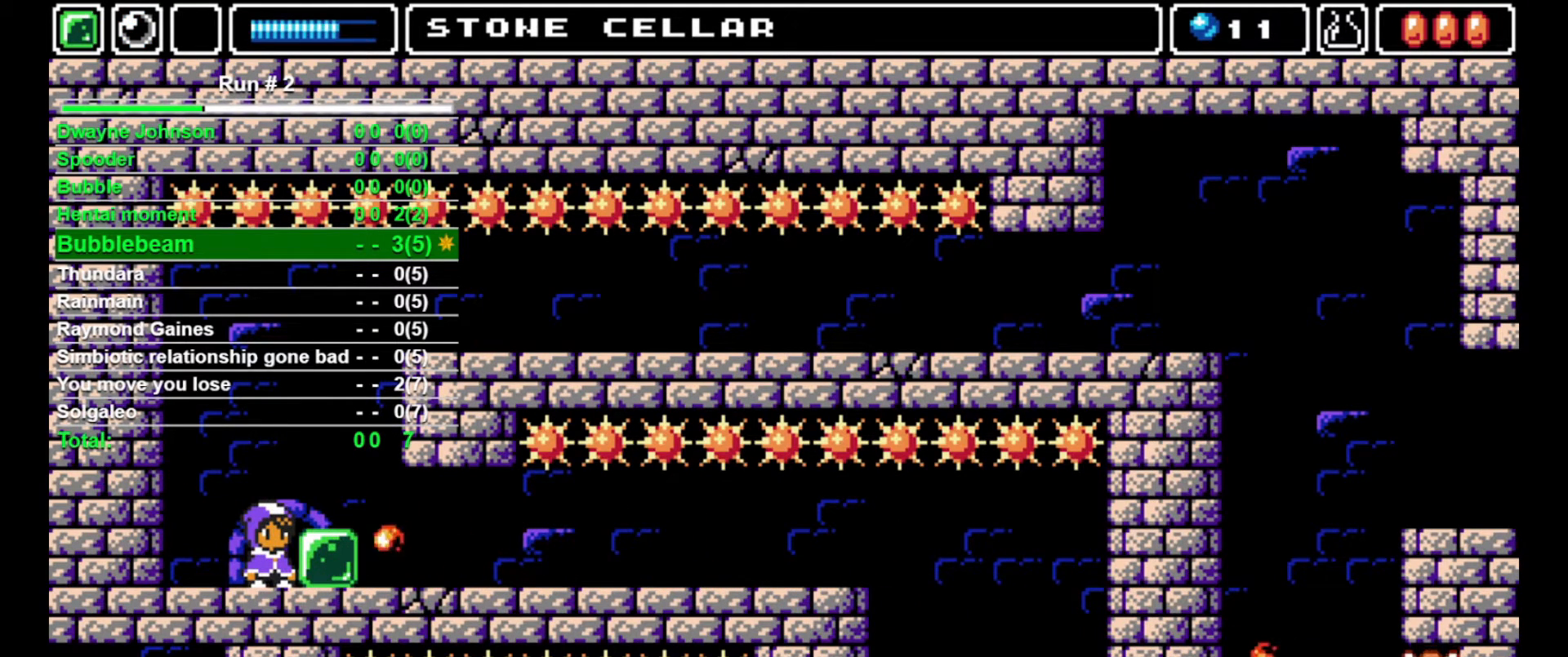
{"buttons": [], "events": []}
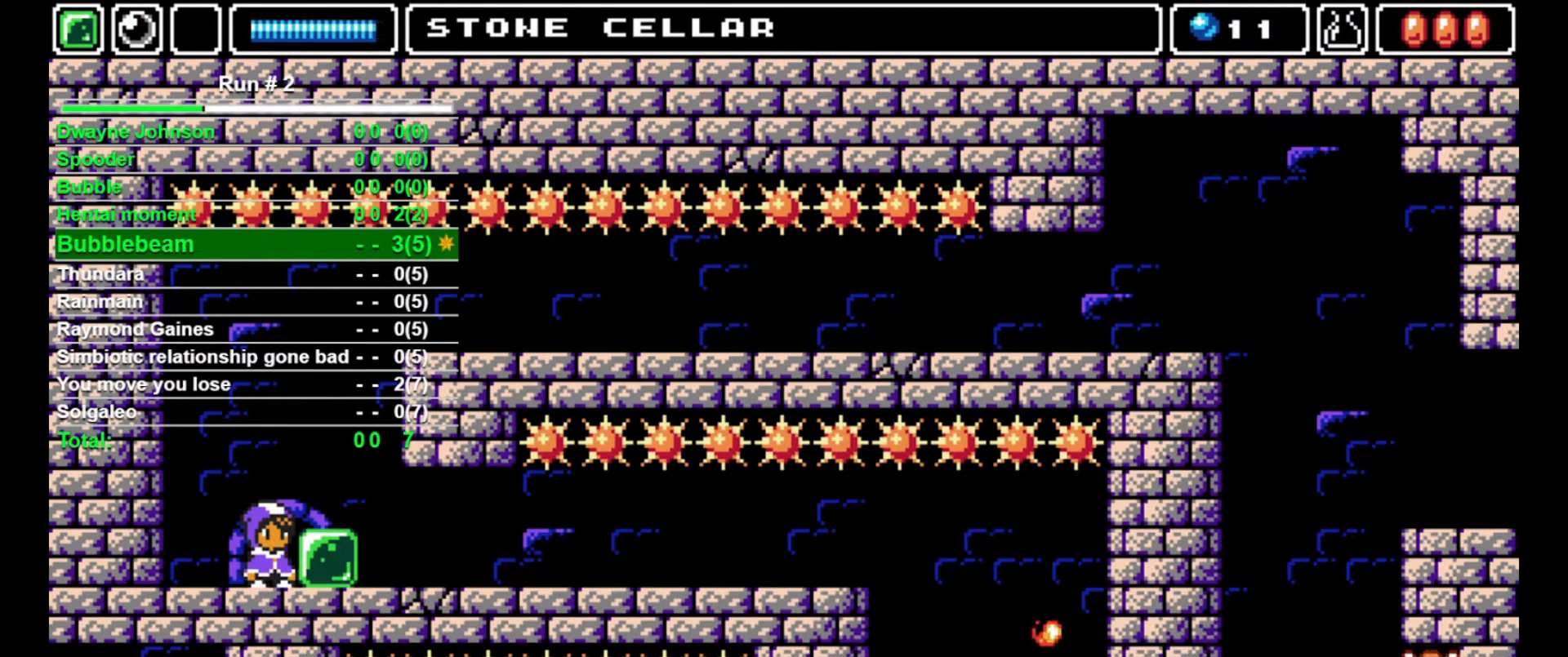
{"buttons": [], "events": []}
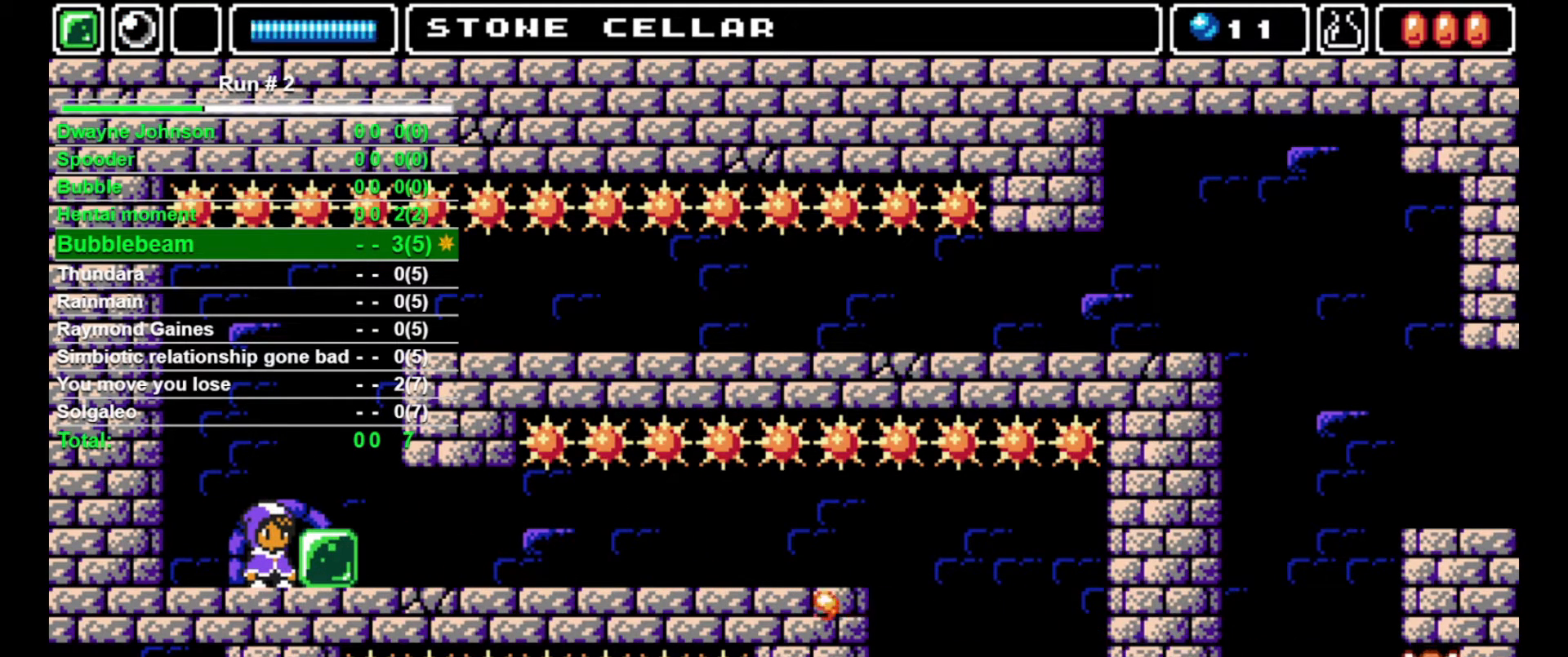
{"buttons": [], "events": [[33, "L1", "down"], [167, "L1", "up"]]}
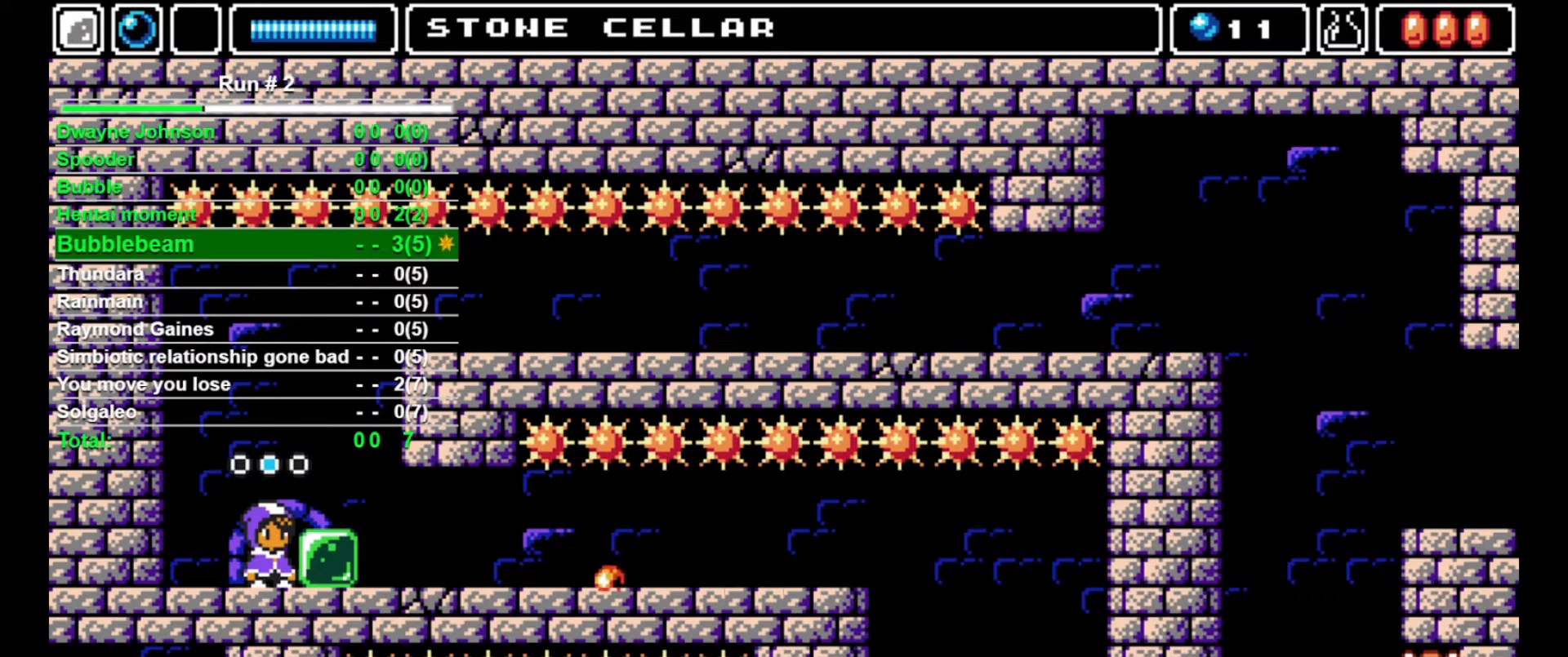
{"buttons": [], "events": []}
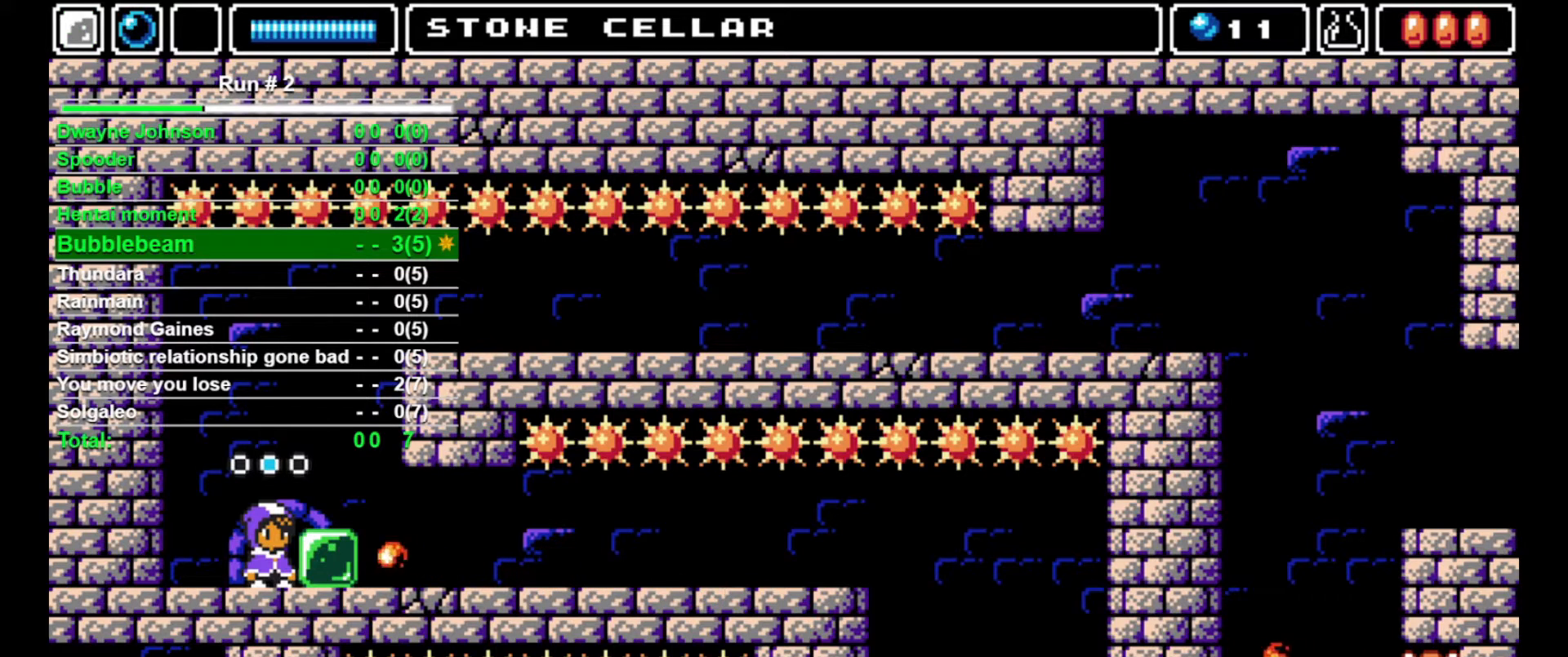
{"buttons": [], "events": [[33, "CROSS", "down"], [100, "CROSS", "up"], [200, "DPAD_RIGHT", "down"], [333, "DPAD_RIGHT", "up"]]}
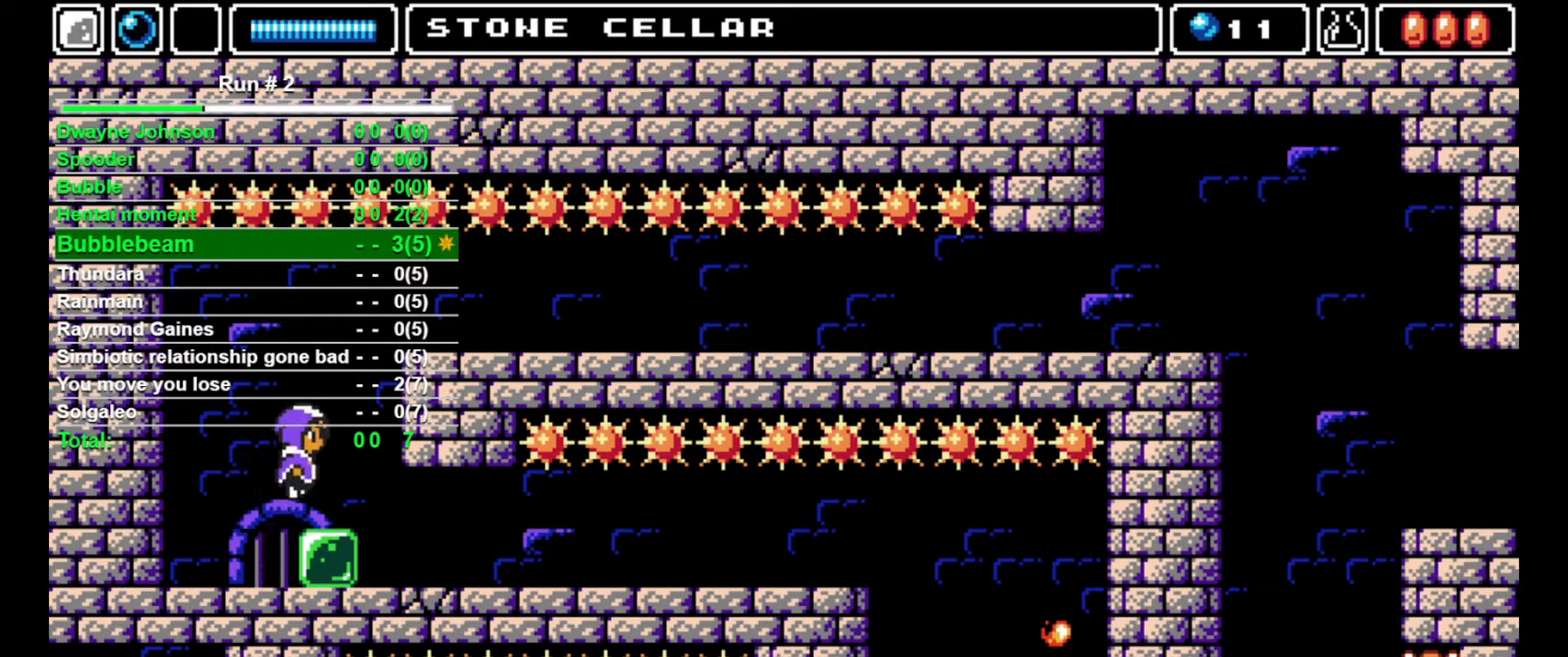
{"buttons": [], "events": []}
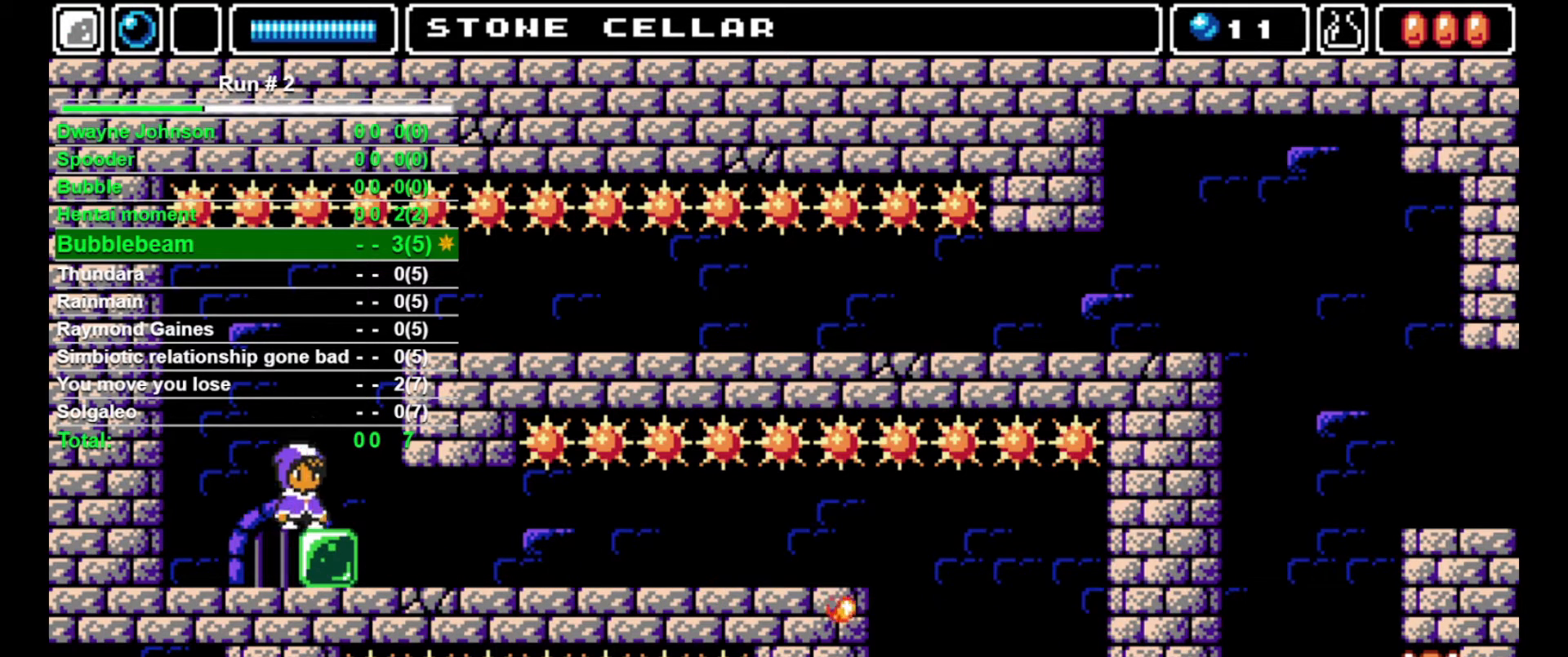
{"buttons": [], "events": []}
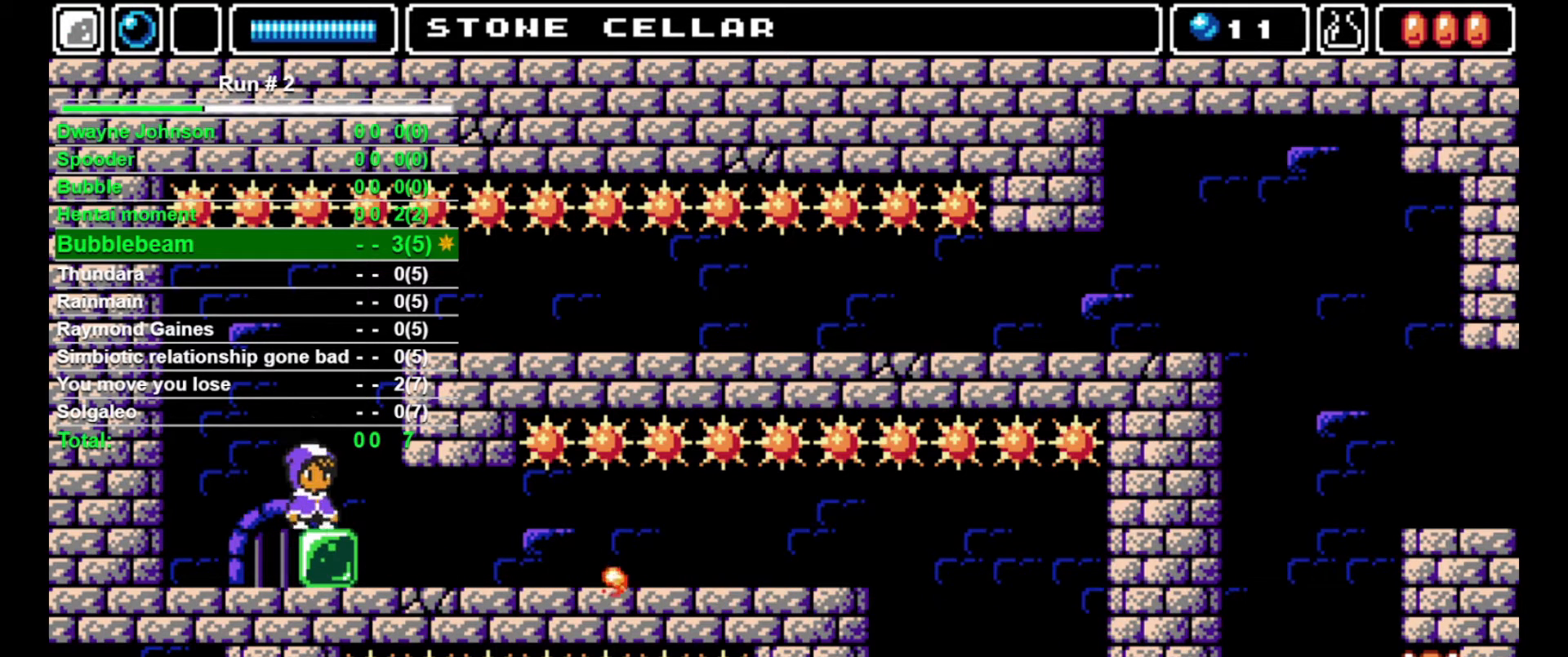
{"buttons": ["CROSS", "SQUARE", "DPAD_UP"], "events": [[367, "CROSS", "down"], [367, "DPAD_UP", "down"], [367, "SQUARE", "down"]]}
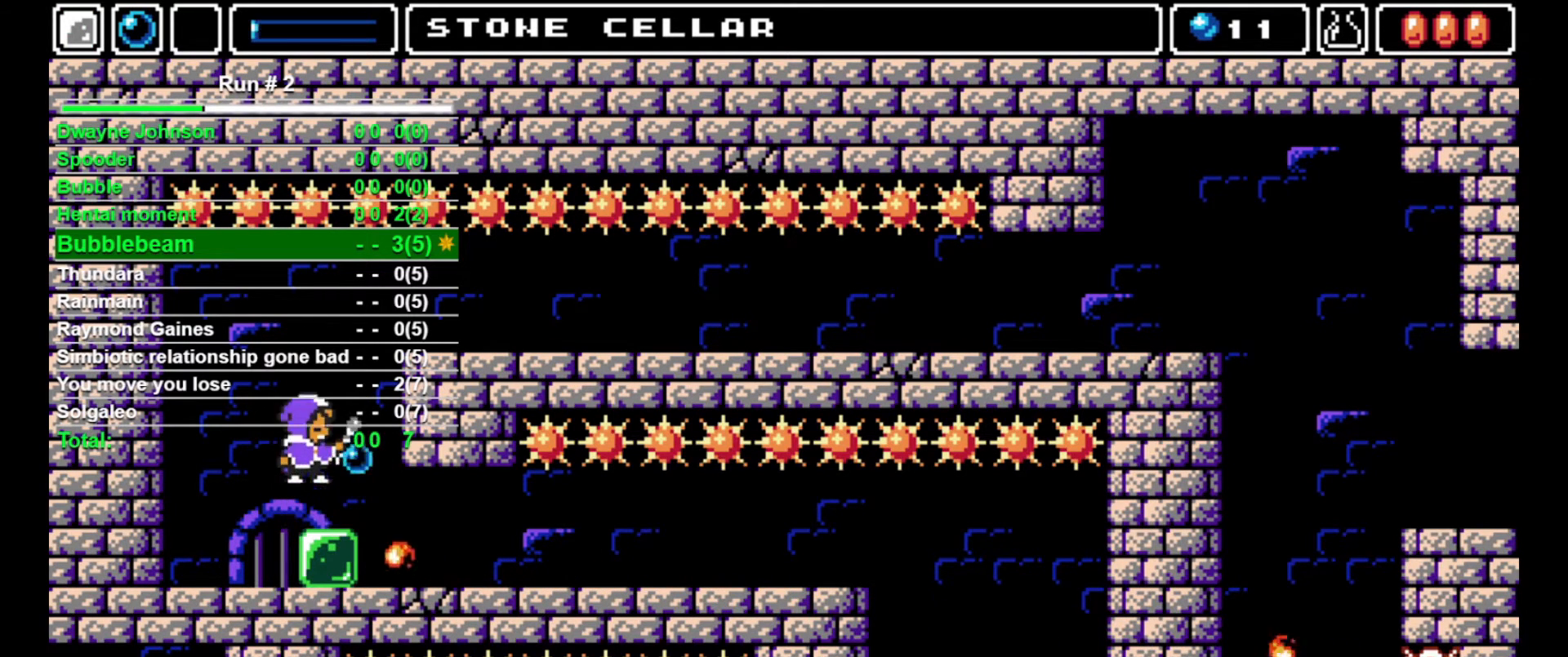
{"buttons": ["DPAD_RIGHT"], "events": [[100, "SQUARE", "up"], [133, "CROSS", "up"], [167, "DPAD_RIGHT", "down"], [167, "DPAD_UP", "up"], [333, "DPAD_RIGHT", "up"], [500, "DPAD_RIGHT", "down"]]}